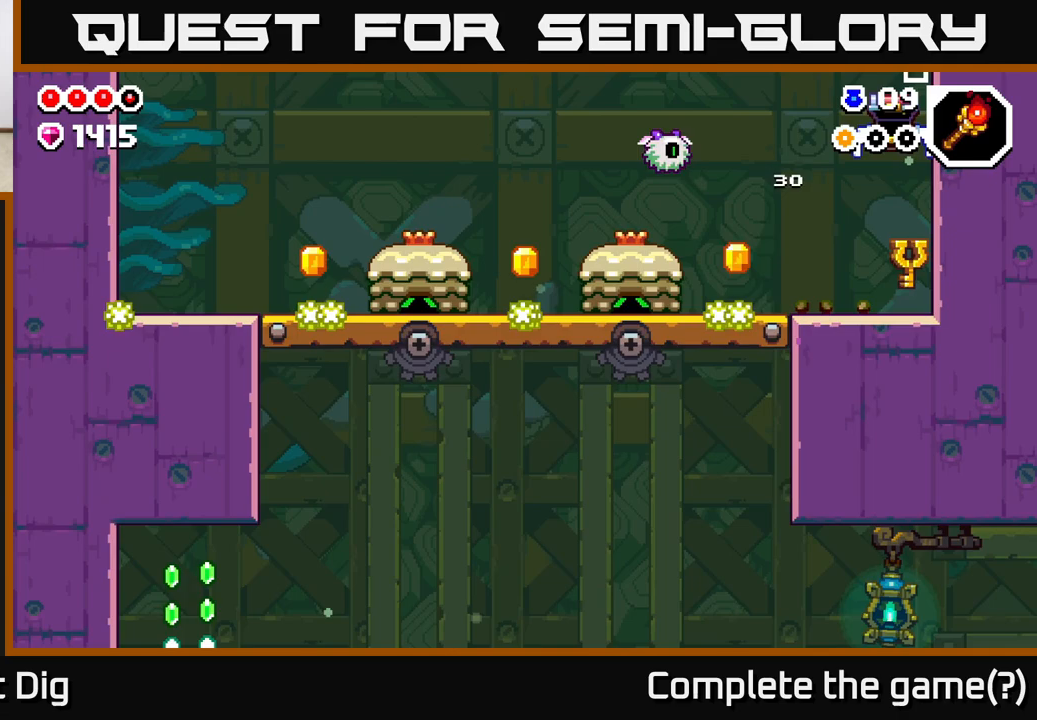
Gameplay with a controller (Xbox layout); each line is a JSON object with the inputs held at the frame after it. "events" lists button and stick changes between this image and that frame as [ms after this image, input, new state], when the widget could be followed in between.
{"buttons": ["A"], "left_stick": "right", "right_stick": "center", "events": [[167, "A", "down"]]}
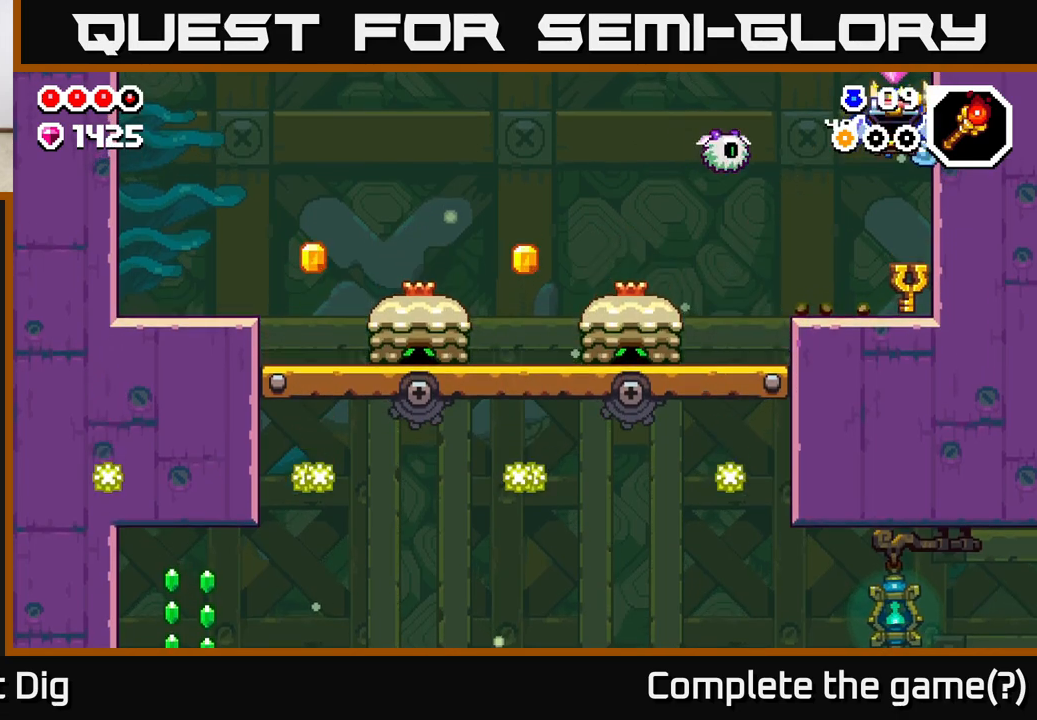
{"buttons": [], "left_stick": "center", "right_stick": "center", "events": [[167, "A", "up"], [200, "left_stick", "center"]]}
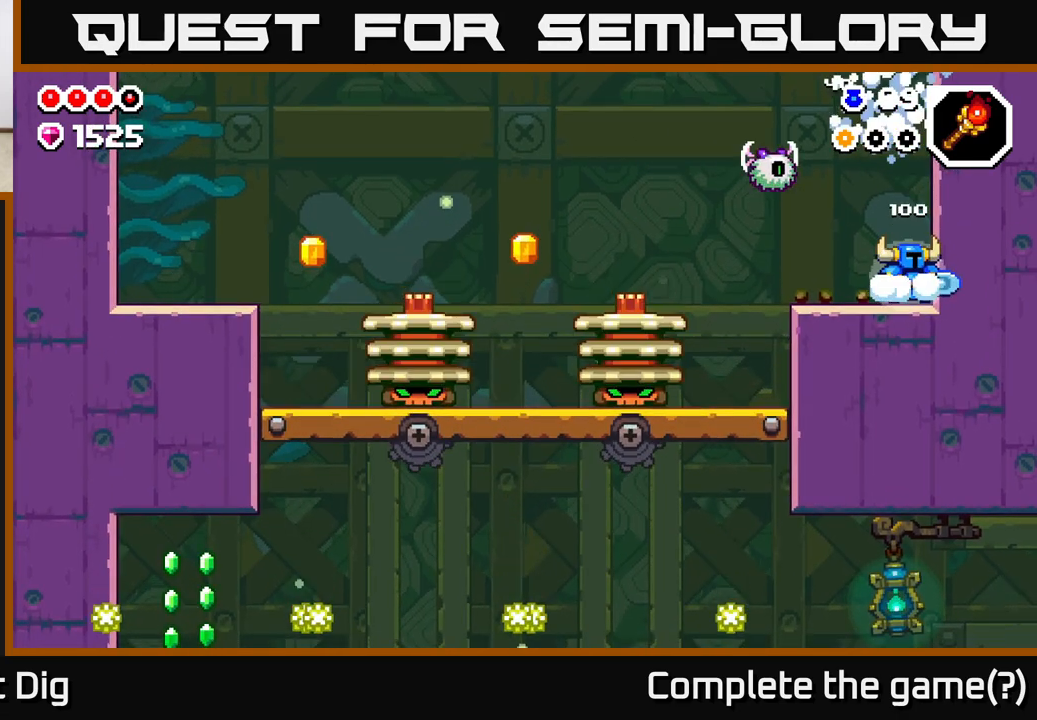
{"buttons": ["X"], "left_stick": "center", "right_stick": "center", "events": [[133, "left_stick", "left"], [167, "A", "down"], [183, "X", "down"], [200, "A", "up"], [250, "X", "up"], [267, "left_stick", "center"], [367, "A", "down"], [417, "X", "down"], [467, "A", "up"]]}
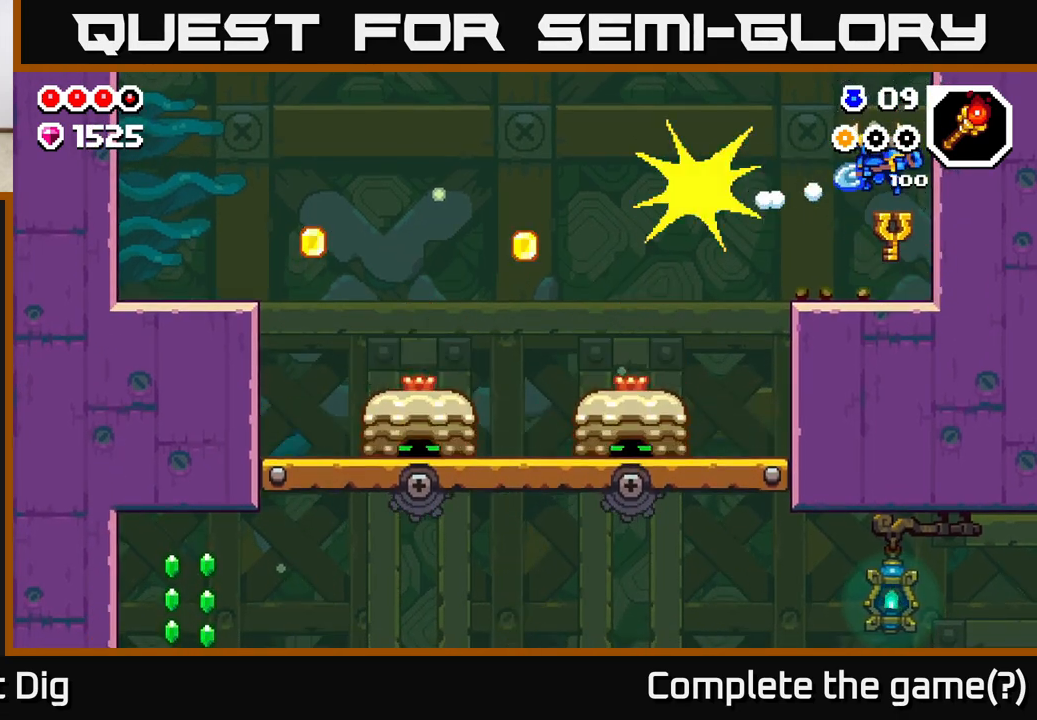
{"buttons": ["A"], "left_stick": "center", "right_stick": "center", "events": [[17, "X", "up"], [483, "A", "down"]]}
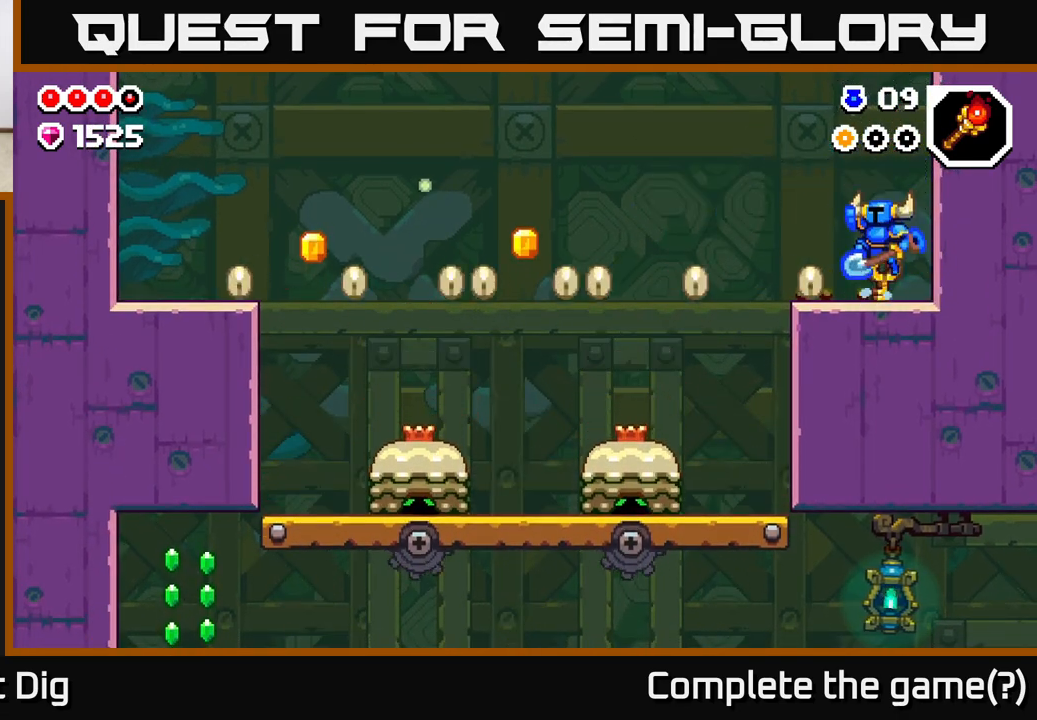
{"buttons": [], "left_stick": "left", "right_stick": "center", "events": [[33, "left_stick", "left"], [167, "left_stick", "right"], [450, "A", "up"], [467, "left_stick", "left"]]}
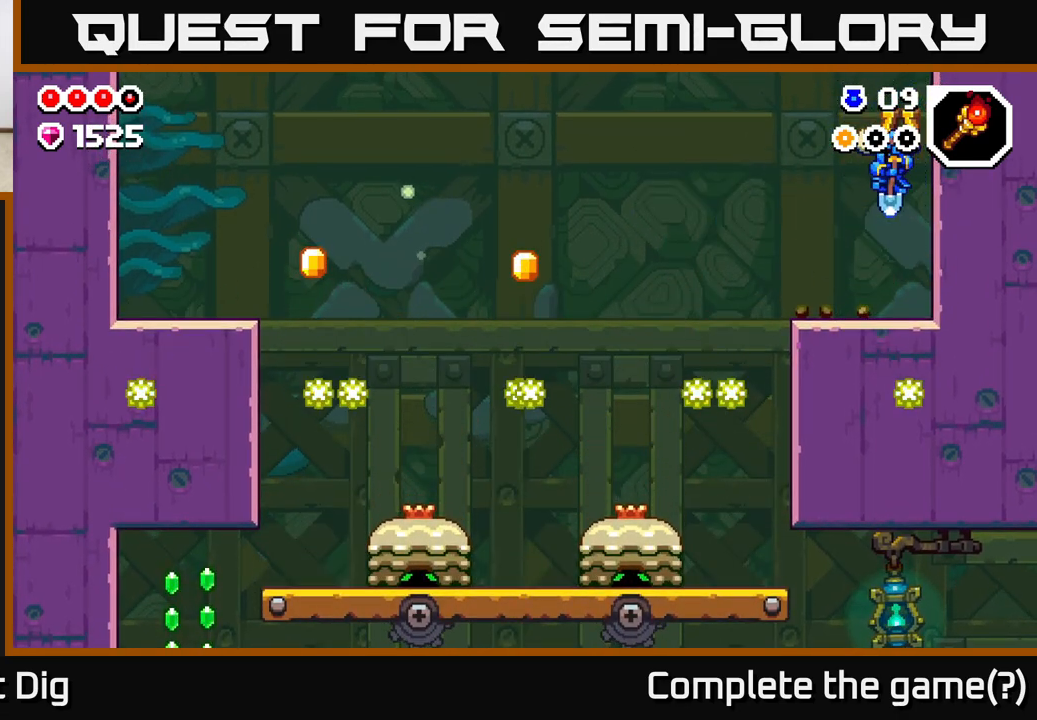
{"buttons": ["A"], "left_stick": "left", "right_stick": "center", "events": [[333, "A", "down"]]}
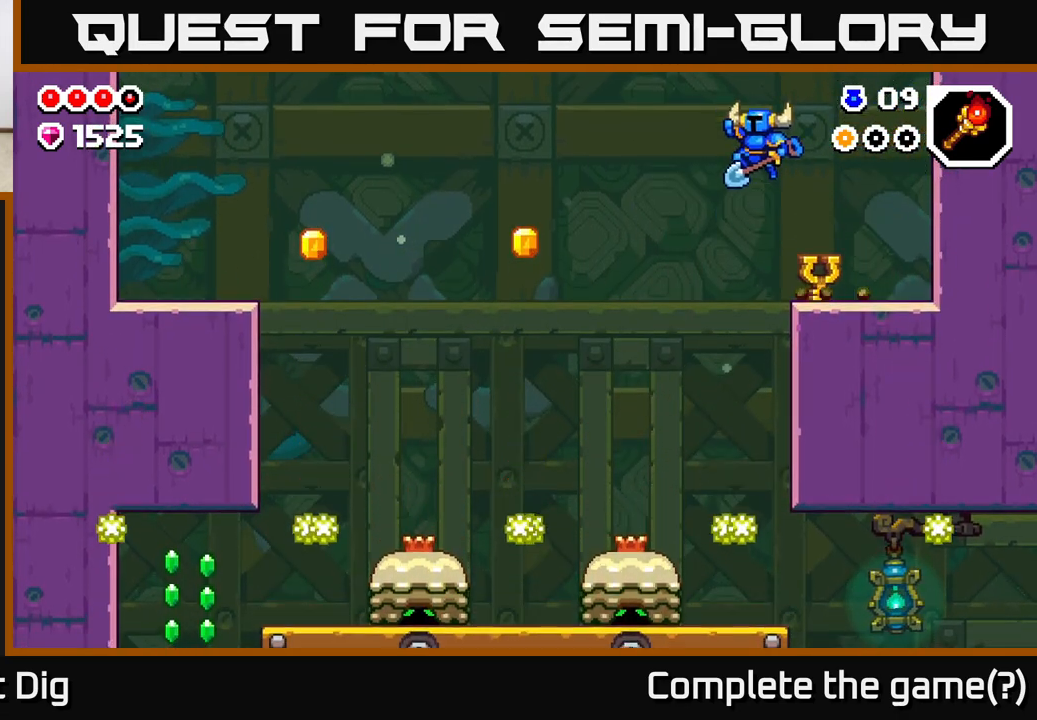
{"buttons": ["A"], "left_stick": "left", "right_stick": "center", "events": []}
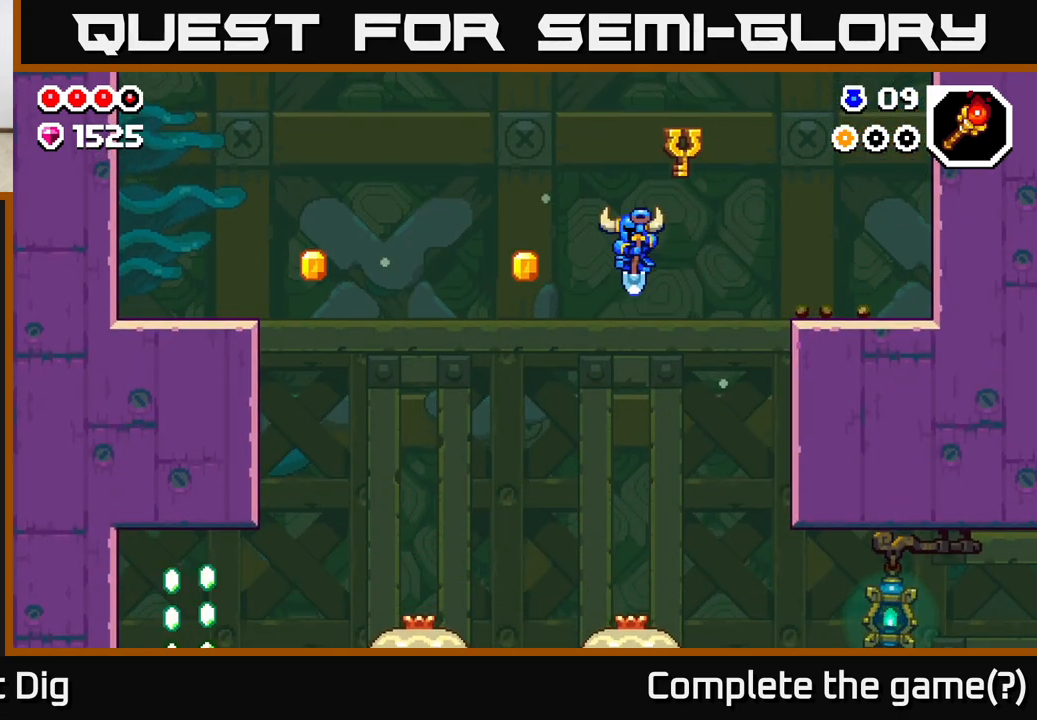
{"buttons": ["A"], "left_stick": "down-left", "right_stick": "center", "events": [[50, "left_stick", "right"], [133, "A", "up"], [150, "left_stick", "down"], [367, "A", "down"], [433, "left_stick", "down-left"]]}
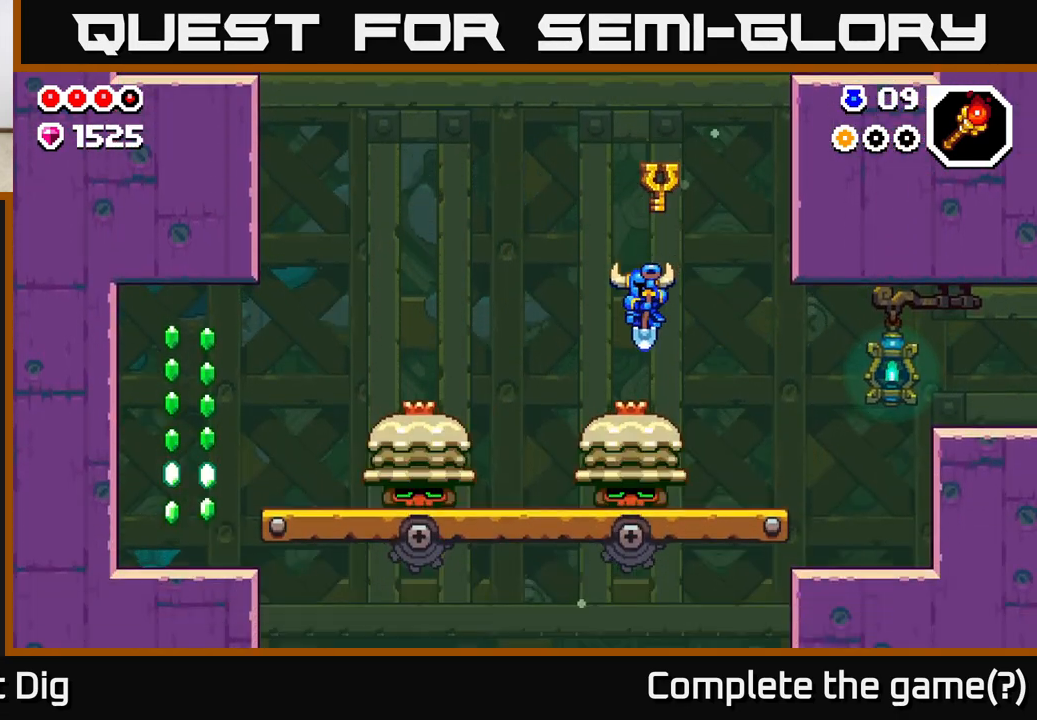
{"buttons": ["A"], "left_stick": "down-right", "right_stick": "center", "events": [[100, "left_stick", "down"], [200, "left_stick", "down-right"]]}
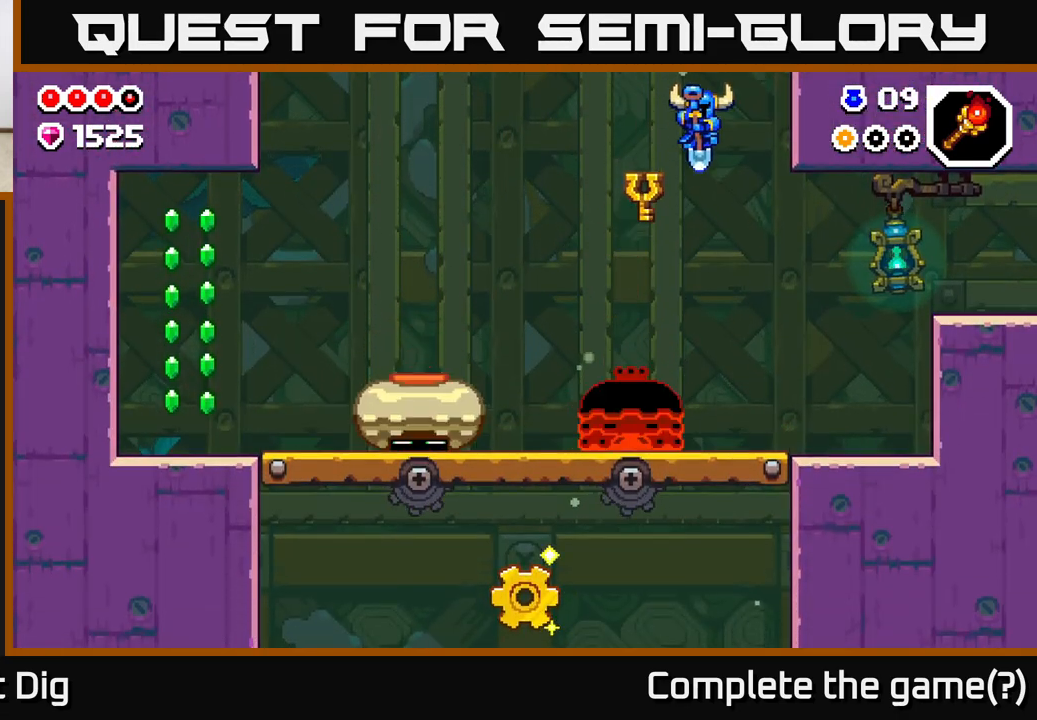
{"buttons": ["A"], "left_stick": "down", "right_stick": "center", "events": [[100, "left_stick", "down-left"], [317, "left_stick", "down"]]}
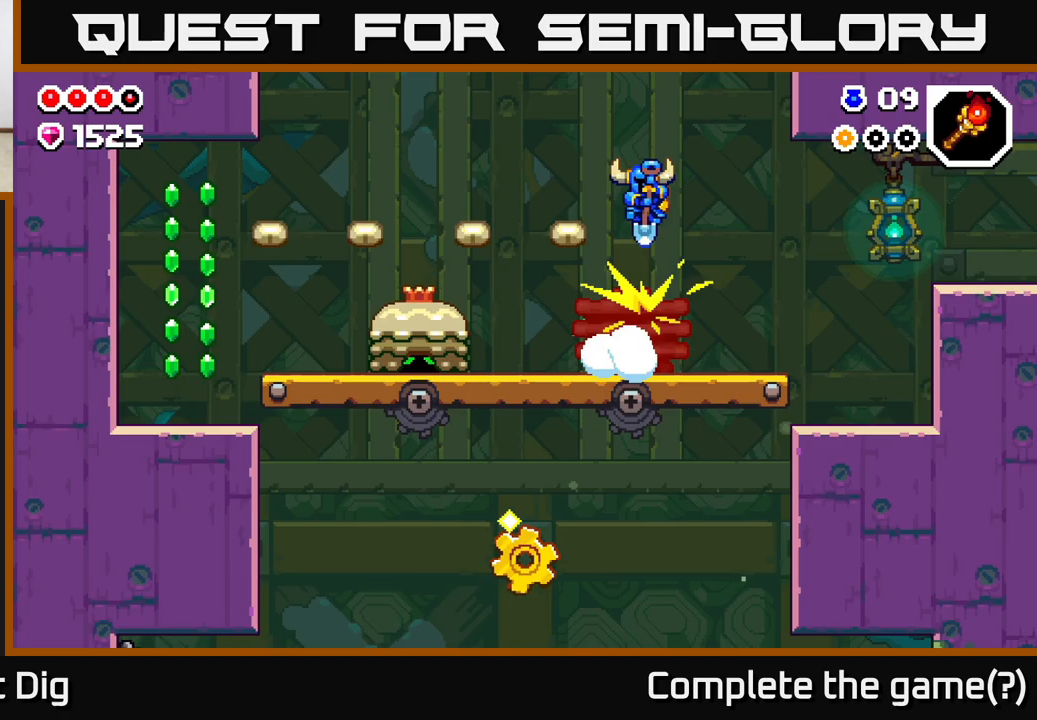
{"buttons": ["A"], "left_stick": "down-left", "right_stick": "center", "events": [[33, "left_stick", "down-right"], [250, "left_stick", "left"], [383, "left_stick", "down-left"]]}
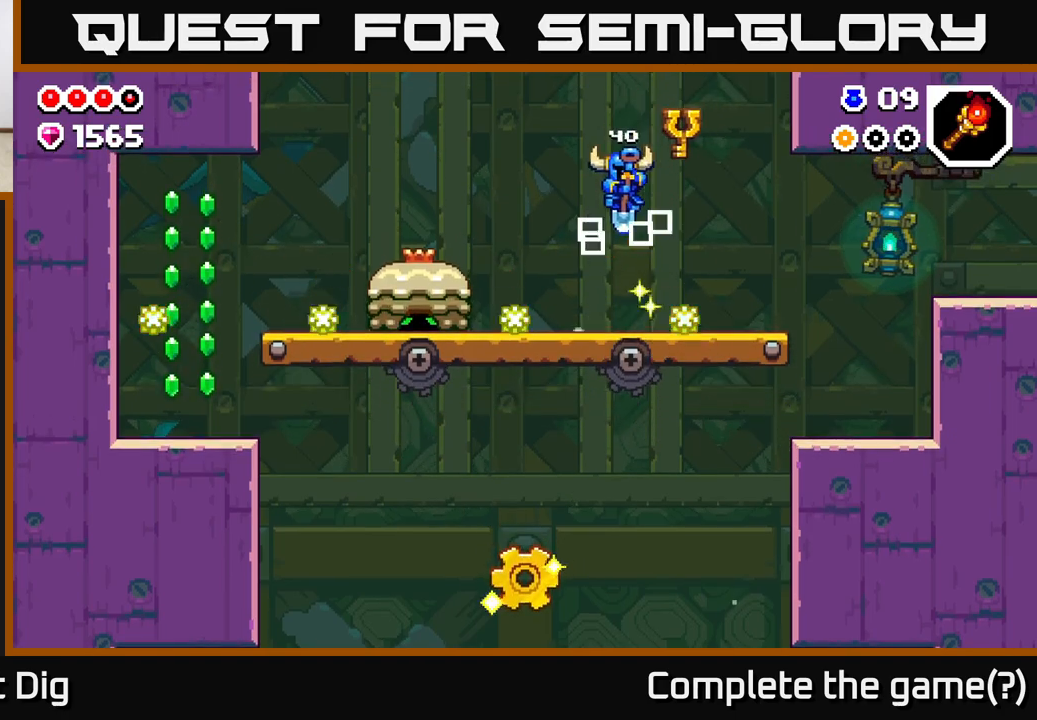
{"buttons": [], "left_stick": "left", "right_stick": "center", "events": [[150, "left_stick", "left"], [233, "A", "up"], [250, "left_stick", "center"], [300, "left_stick", "right"], [483, "left_stick", "left"]]}
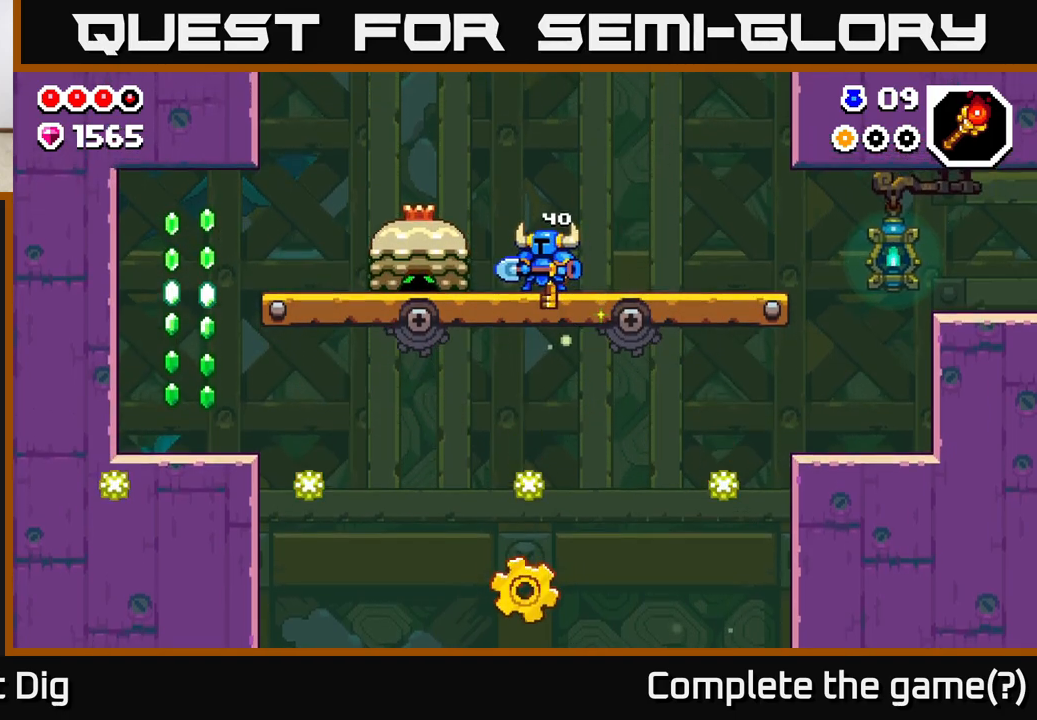
{"buttons": ["A"], "left_stick": "down-left", "right_stick": "center", "events": [[67, "A", "down"], [433, "left_stick", "down-left"]]}
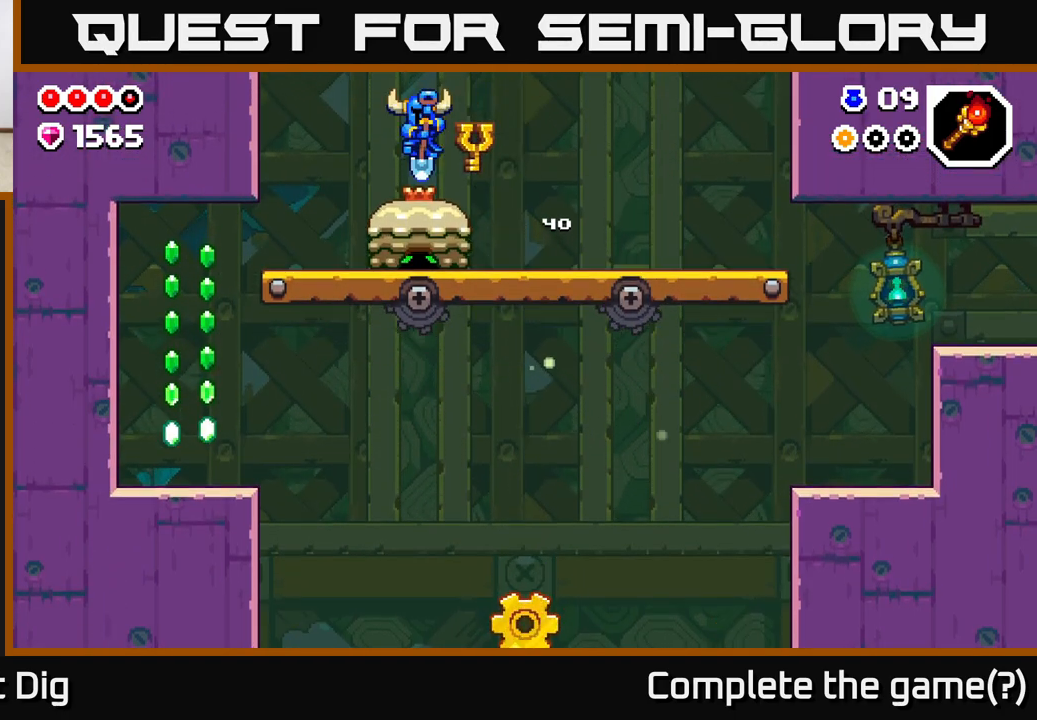
{"buttons": ["A"], "left_stick": "down", "right_stick": "center", "events": [[50, "left_stick", "down"]]}
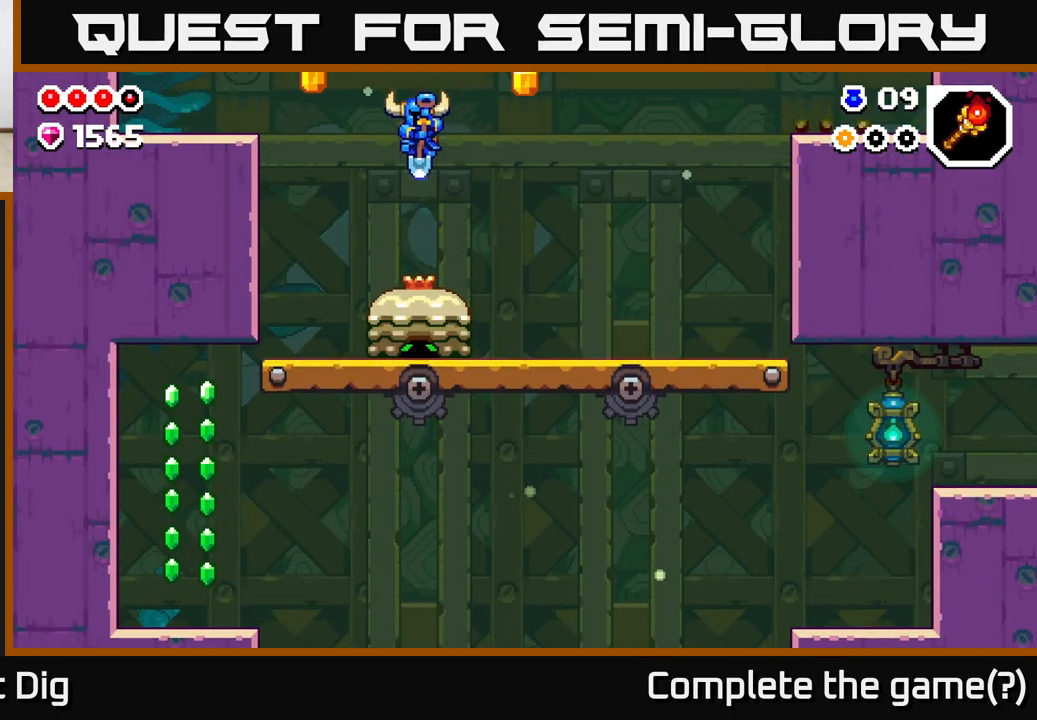
{"buttons": ["A"], "left_stick": "left", "right_stick": "center", "events": [[333, "left_stick", "left"]]}
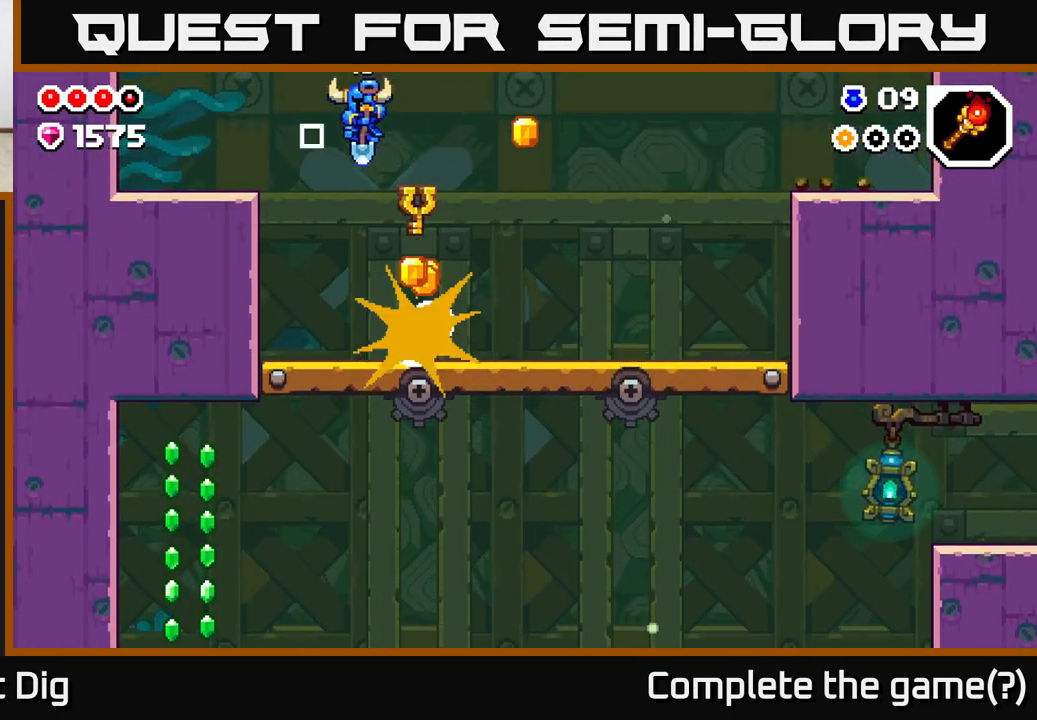
{"buttons": ["A"], "left_stick": "right", "right_stick": "center", "events": [[100, "left_stick", "right"], [300, "A", "up"], [500, "A", "down"]]}
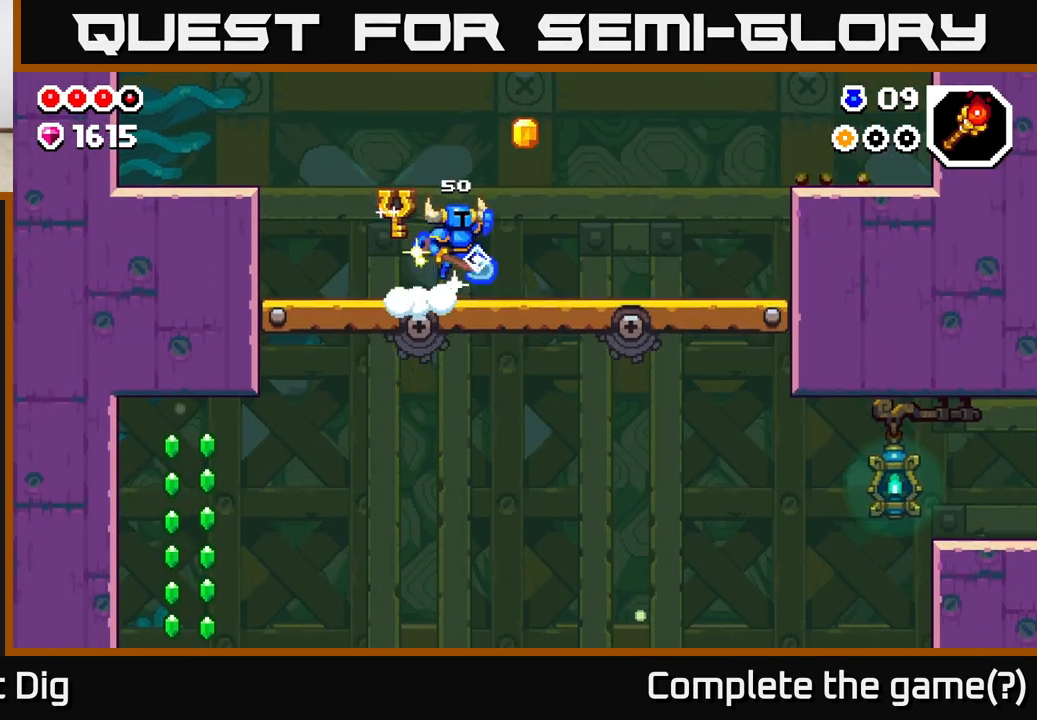
{"buttons": [], "left_stick": "right", "right_stick": "center", "events": [[317, "A", "up"]]}
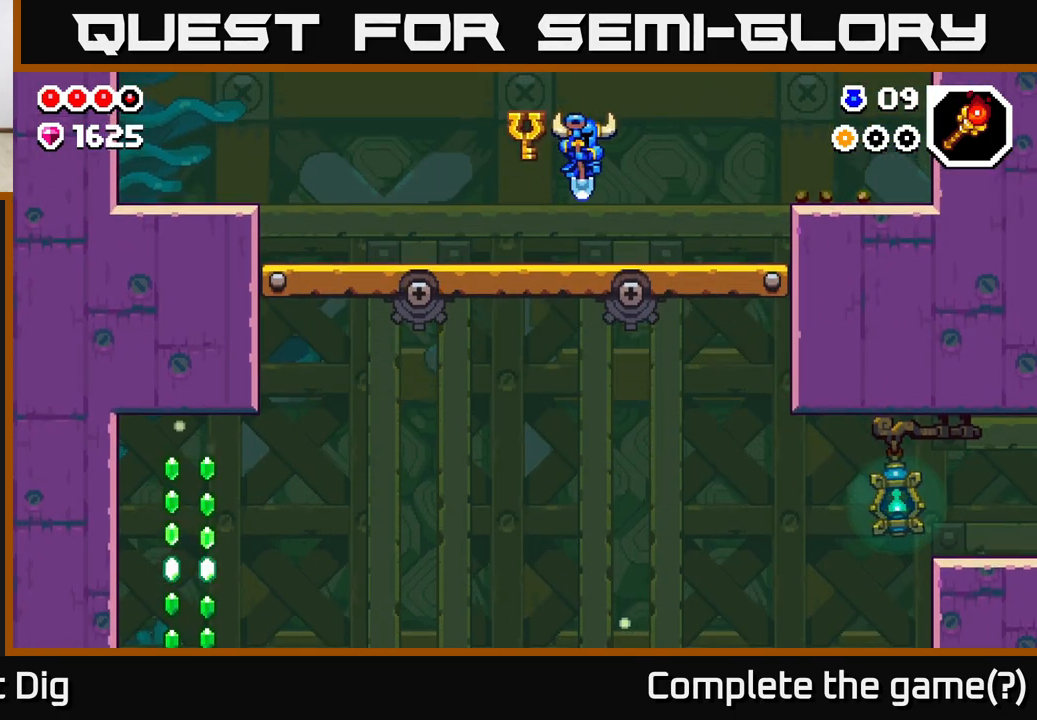
{"buttons": [], "left_stick": "left", "right_stick": "down", "events": [[83, "left_stick", "left"], [300, "right_stick", "down"]]}
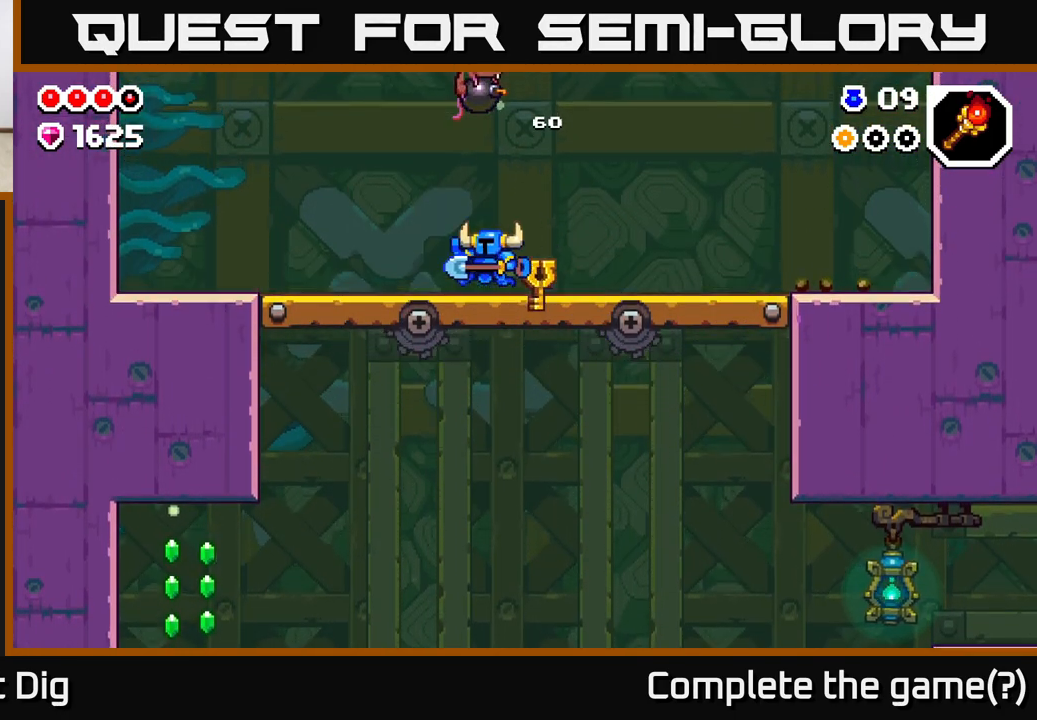
{"buttons": [], "left_stick": "right", "right_stick": "center", "events": [[133, "left_stick", "right"], [317, "right_stick", "center"]]}
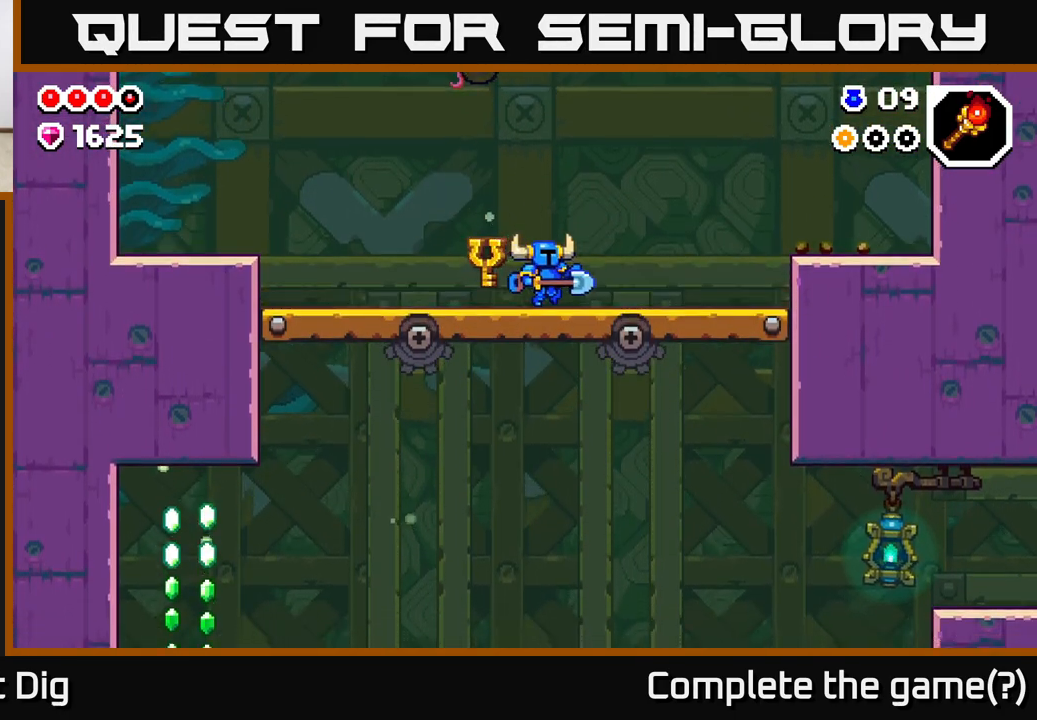
{"buttons": [], "left_stick": "right", "right_stick": "center", "events": []}
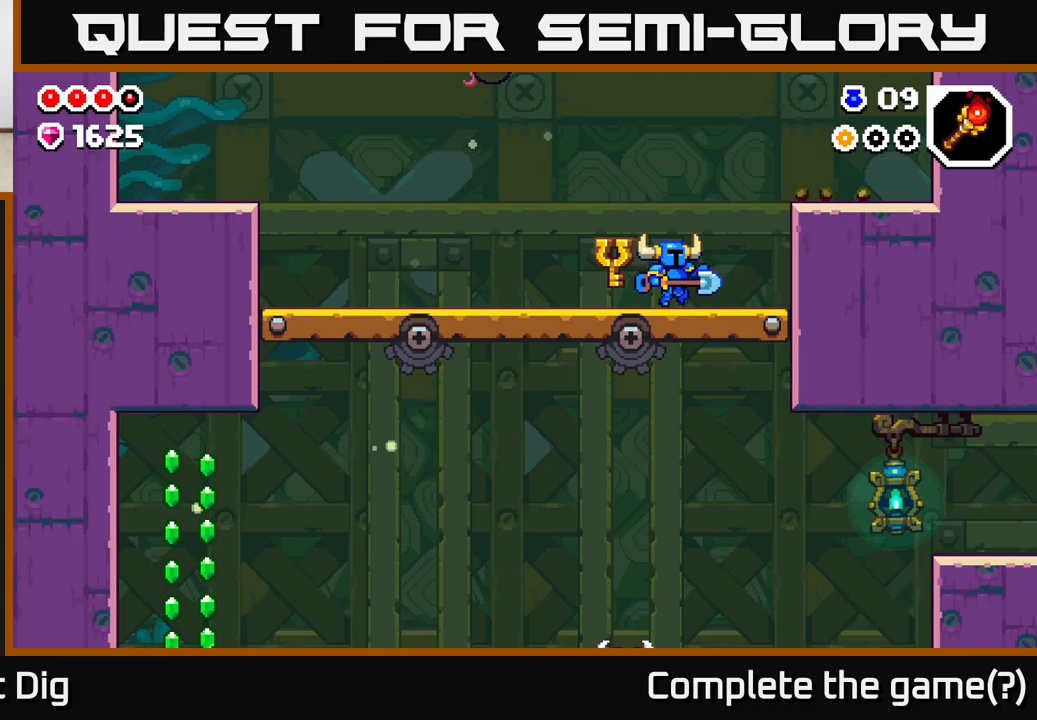
{"buttons": [], "left_stick": "center", "right_stick": "center", "events": [[283, "left_stick", "center"]]}
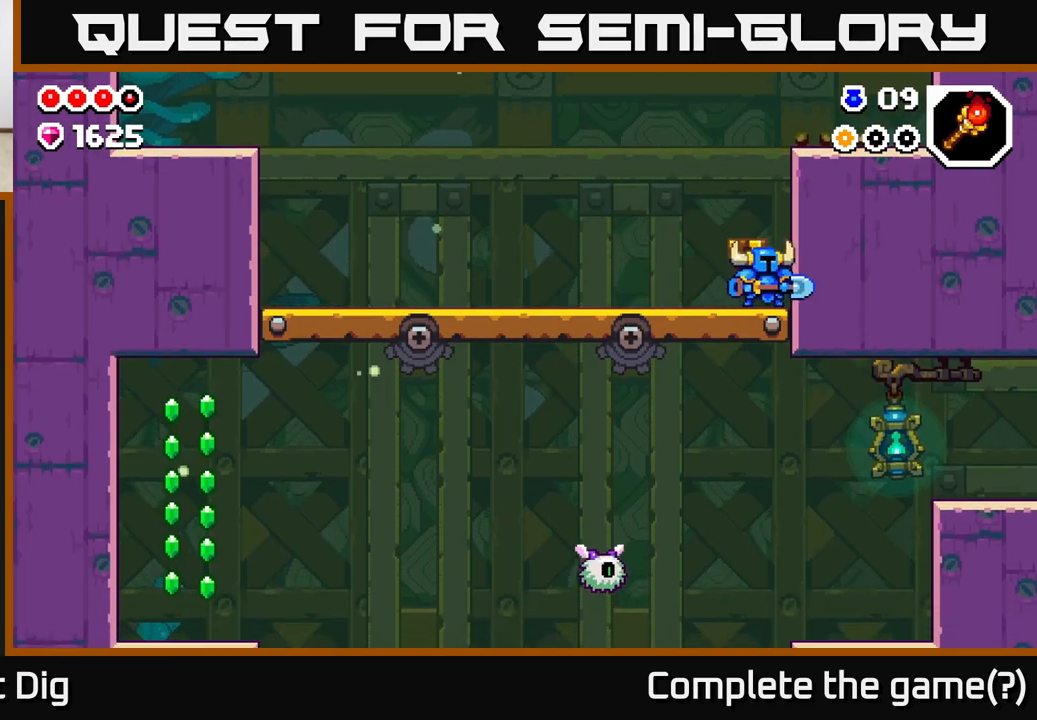
{"buttons": [], "left_stick": "center", "right_stick": "center", "events": []}
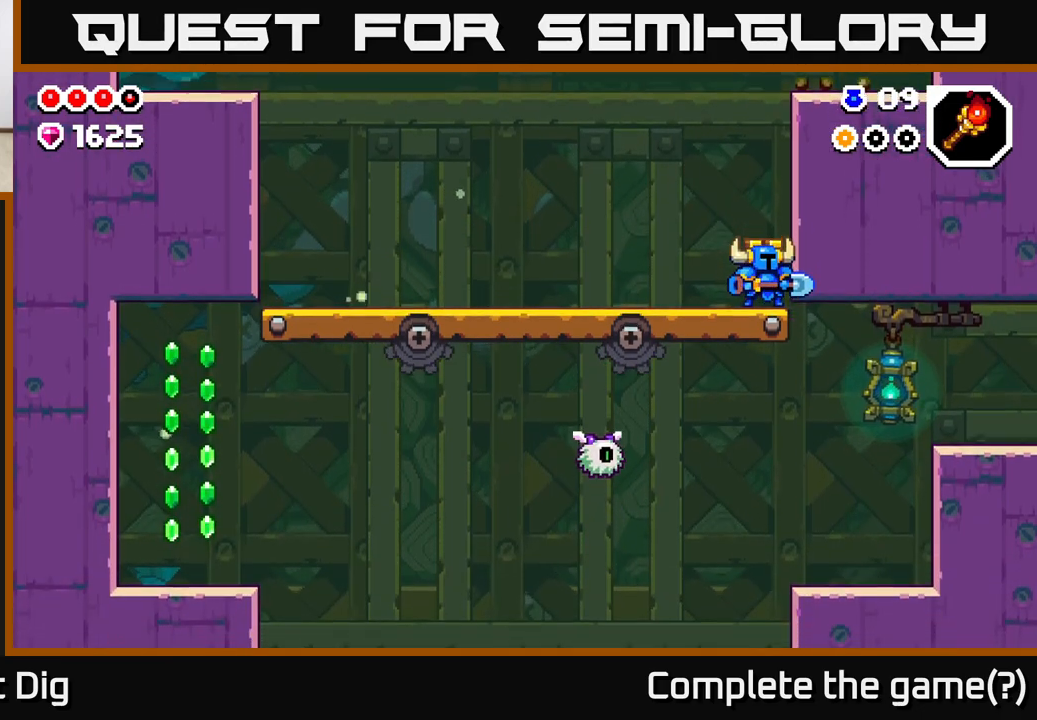
{"buttons": [], "left_stick": "right", "right_stick": "center", "events": [[383, "left_stick", "right"]]}
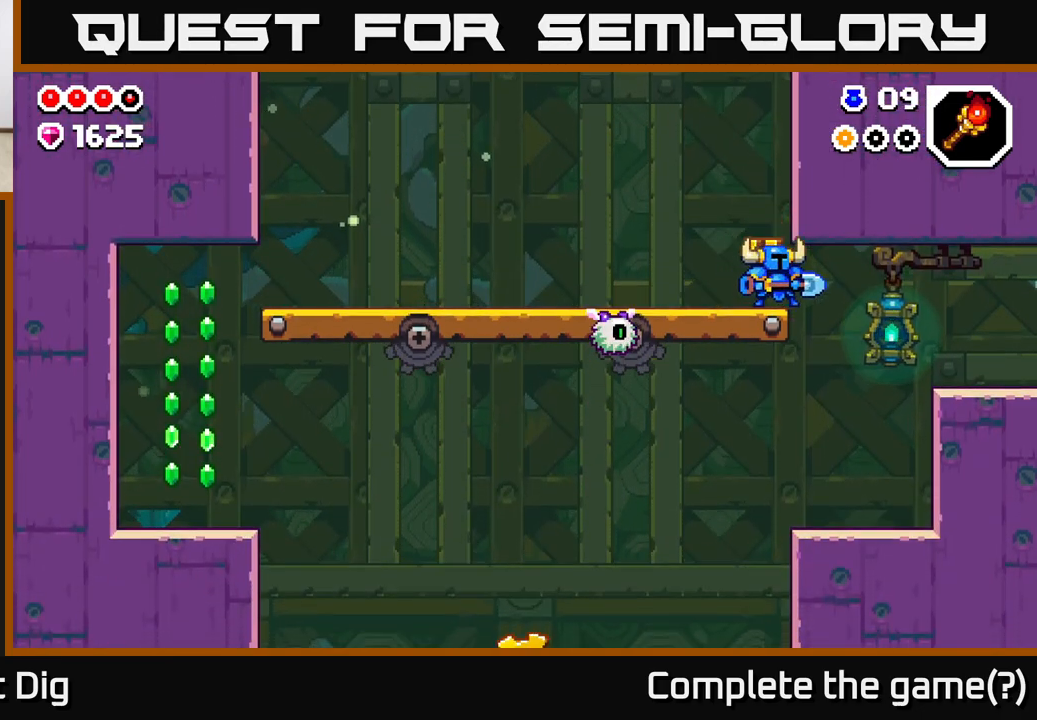
{"buttons": [], "left_stick": "right", "right_stick": "center", "events": [[183, "A", "down"], [467, "A", "up"]]}
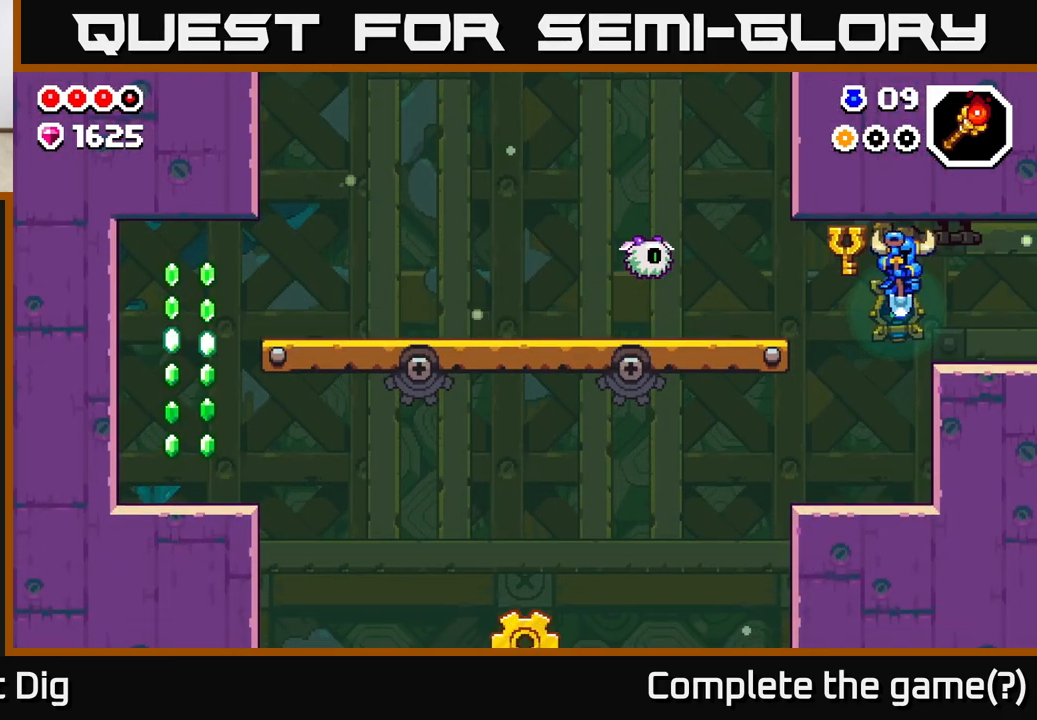
{"buttons": [], "left_stick": "right", "right_stick": "center", "events": []}
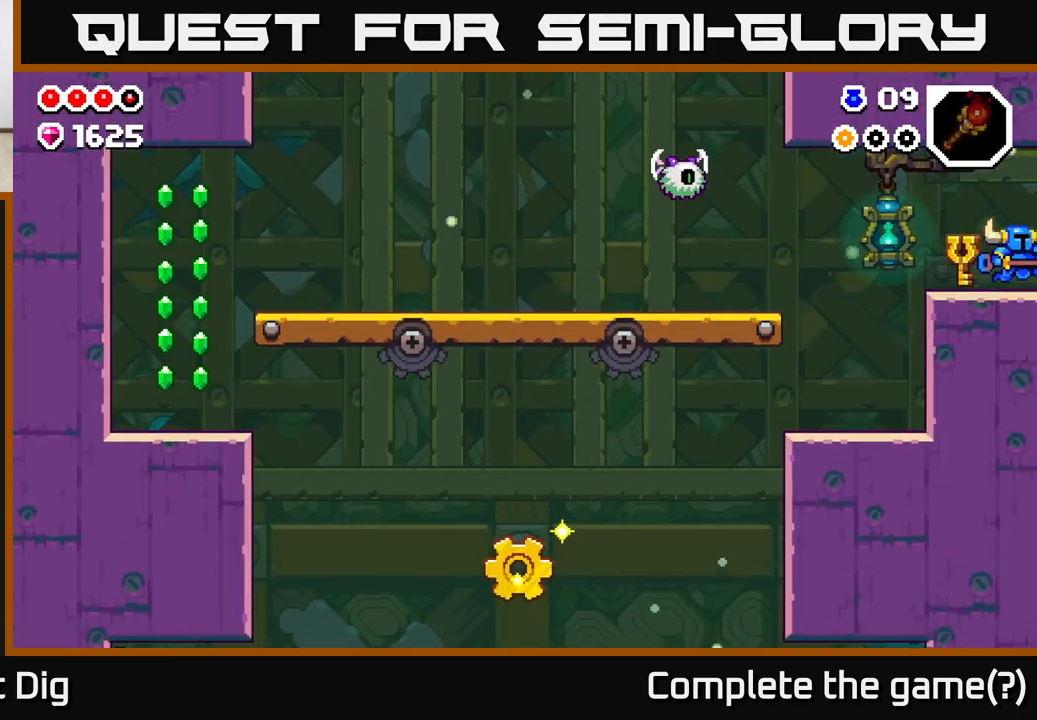
{"buttons": [], "left_stick": "center", "right_stick": "center", "events": [[400, "left_stick", "center"]]}
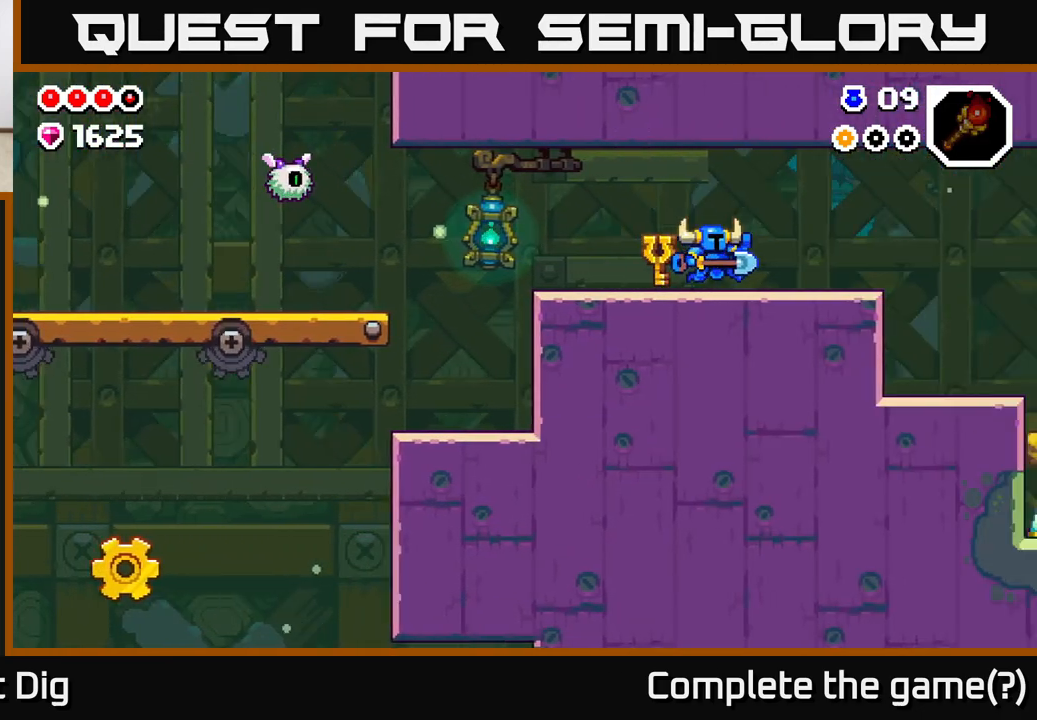
{"buttons": [], "left_stick": "right", "right_stick": "center", "events": [[150, "left_stick", "right"]]}
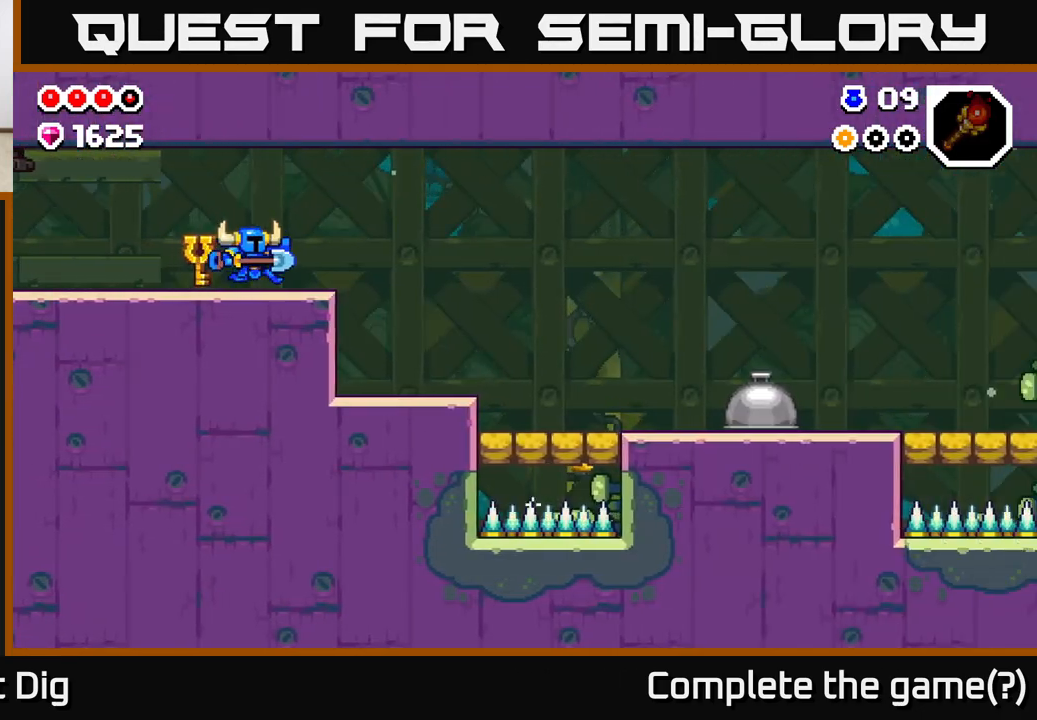
{"buttons": [], "left_stick": "right", "right_stick": "center", "events": []}
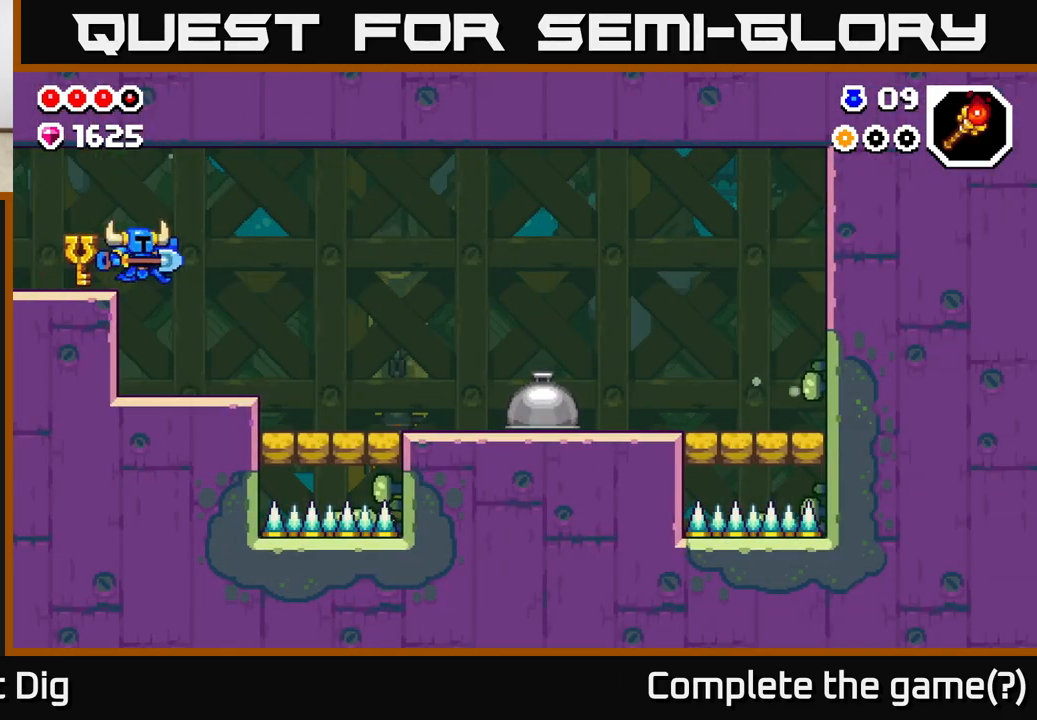
{"buttons": ["A"], "left_stick": "right", "right_stick": "center", "events": [[483, "A", "down"]]}
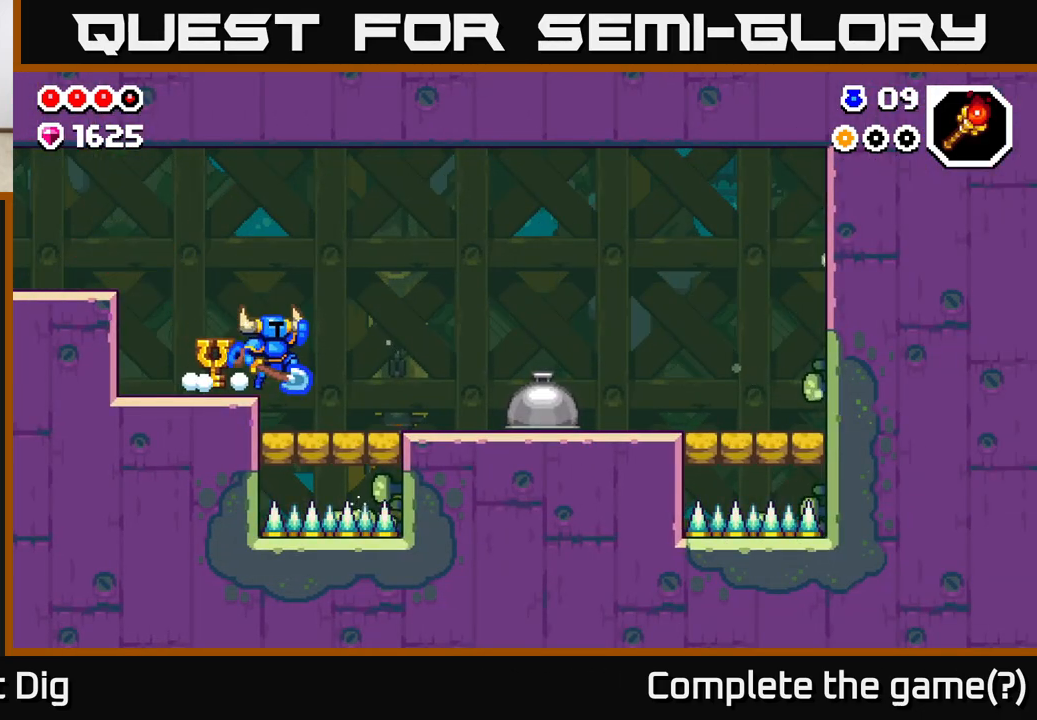
{"buttons": [], "left_stick": "right", "right_stick": "center", "events": [[233, "A", "up"]]}